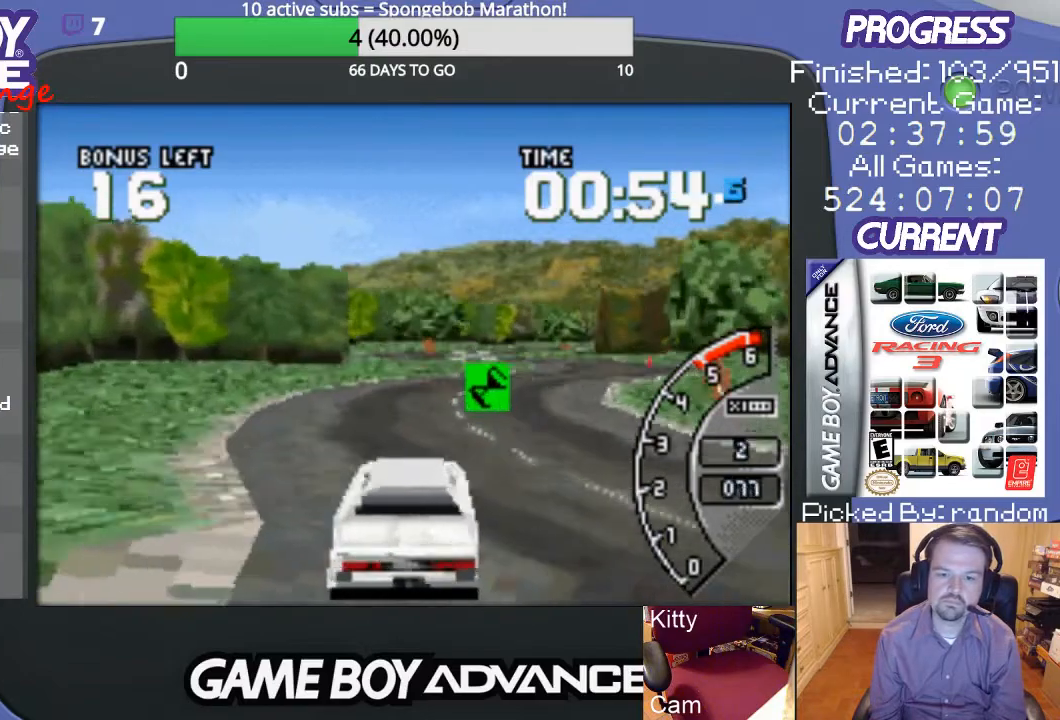
Gameplay with a controller (Nintendo layout); each line is a JSON object with the inputs held at the frame after it. "events" lists button and stick changes between this image and that frame as [ms after this image, input, new state], when the widget could be followed in between. Not read: L3 R3.
{"buttons": ["DPAD_LEFT"], "events": [[100, "A", "down"], [100, "DPAD_RIGHT", "up"], [200, "A", "up"], [300, "A", "down"], [400, "A", "up"], [400, "DPAD_LEFT", "down"]]}
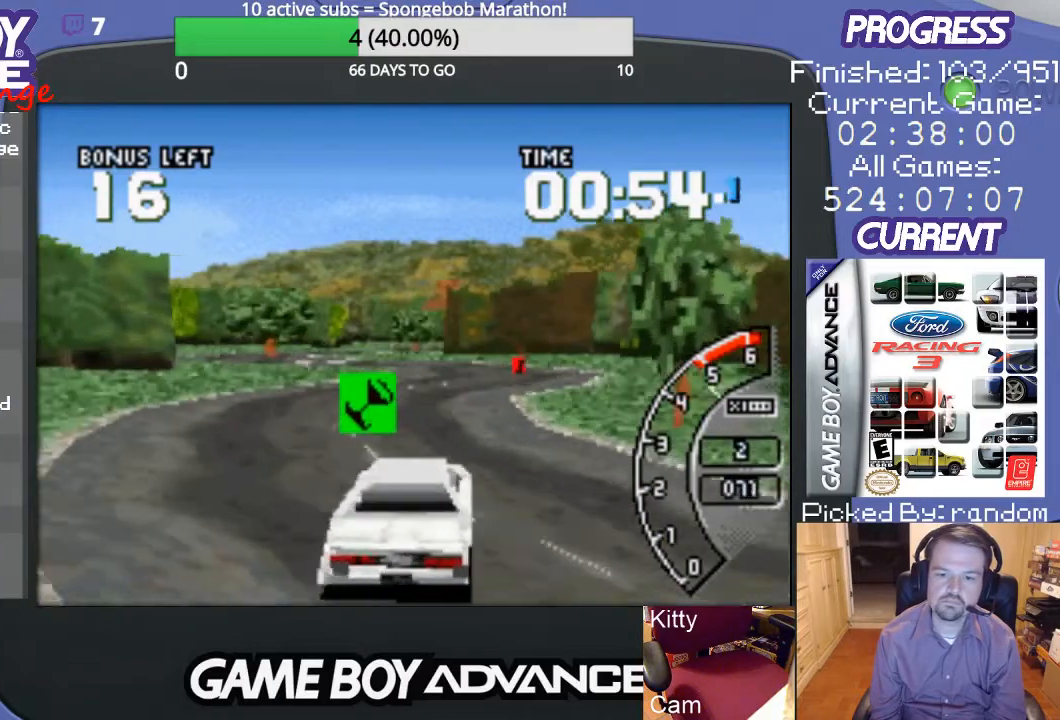
{"buttons": ["A", "DPAD_LEFT"], "events": [[33, "A", "down"], [133, "A", "up"], [200, "DPAD_LEFT", "up"], [233, "A", "down"], [333, "A", "up"], [367, "A", "down"], [467, "DPAD_LEFT", "down"]]}
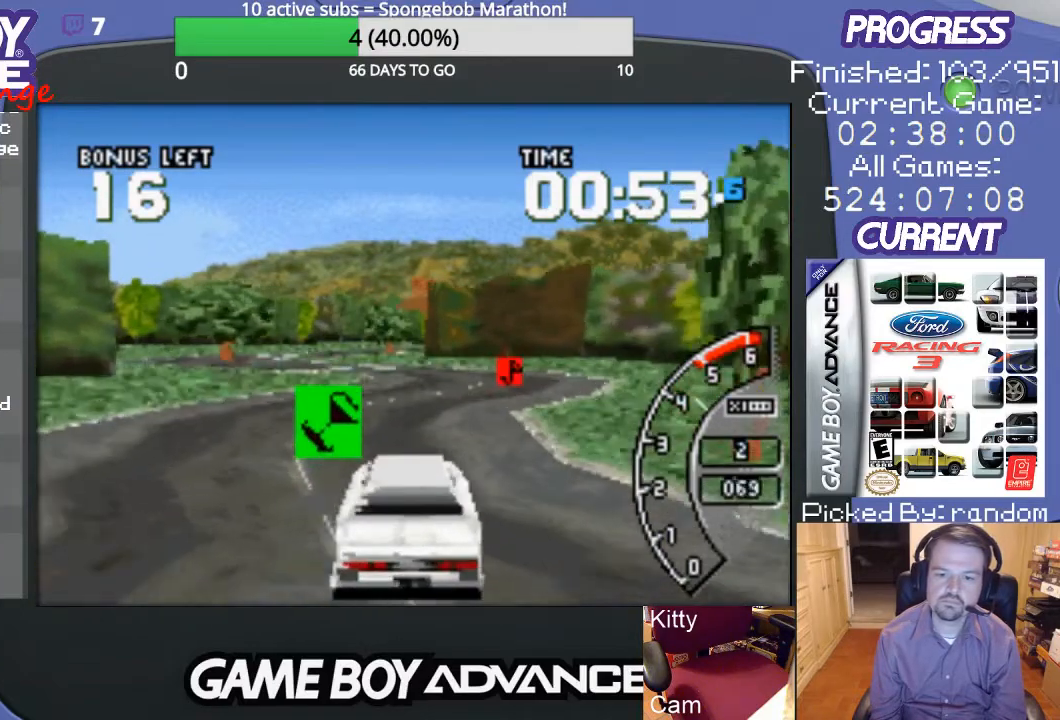
{"buttons": ["A"], "events": [[300, "DPAD_LEFT", "up"]]}
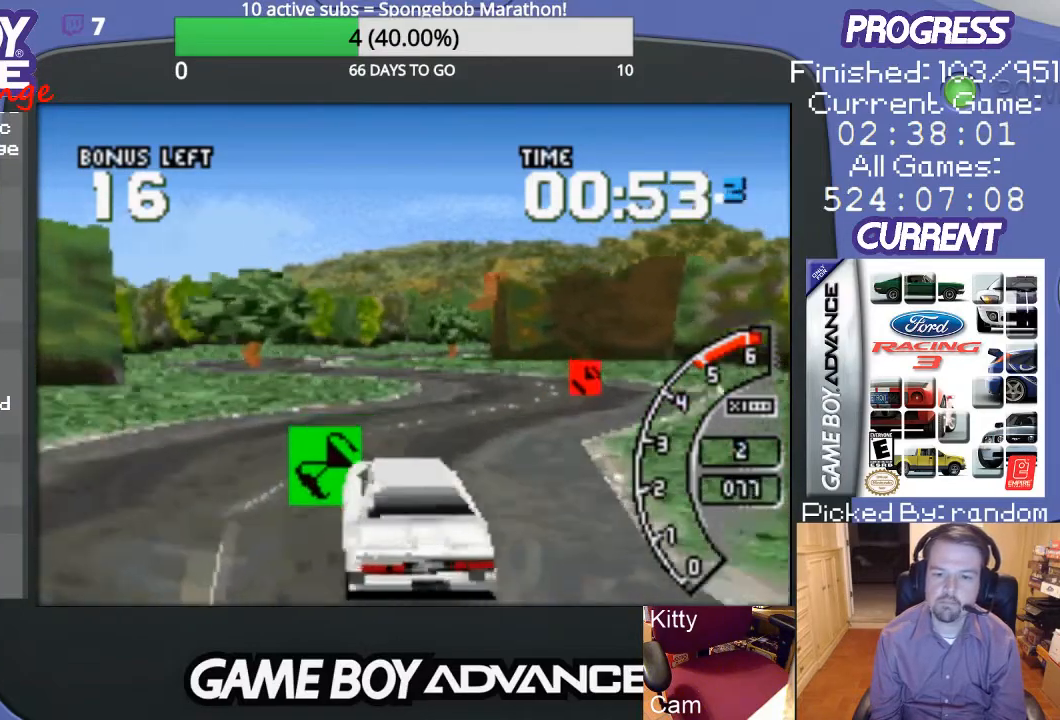
{"buttons": ["A"], "events": [[133, "DPAD_RIGHT", "down"], [300, "DPAD_RIGHT", "up"]]}
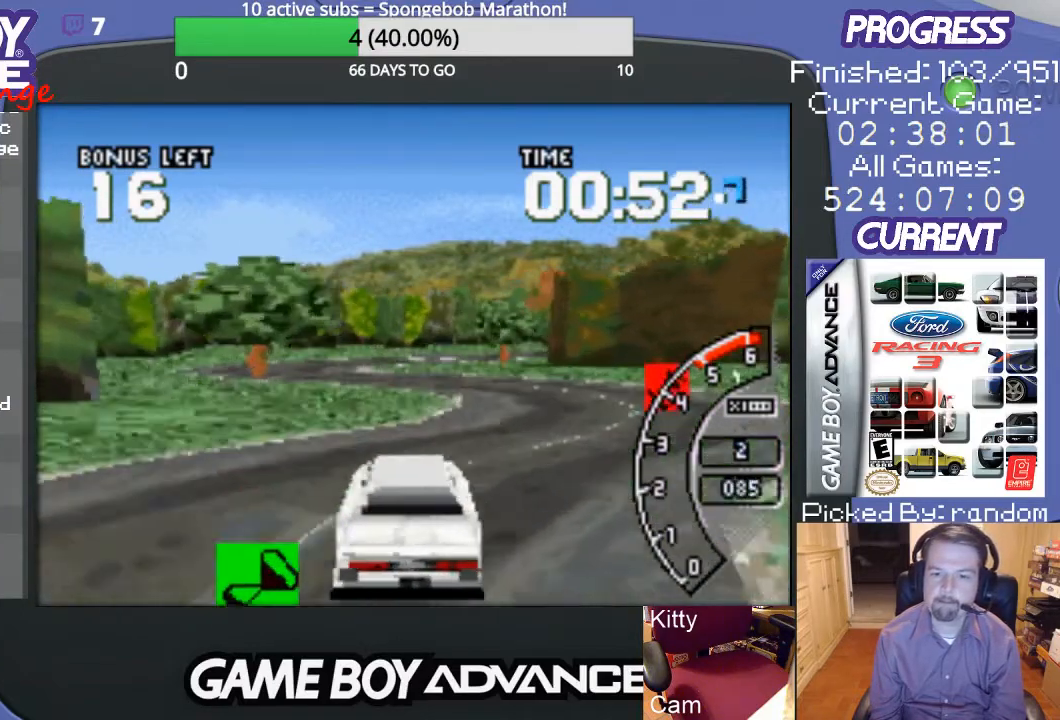
{"buttons": ["A", "DPAD_LEFT"], "events": [[467, "DPAD_LEFT", "down"]]}
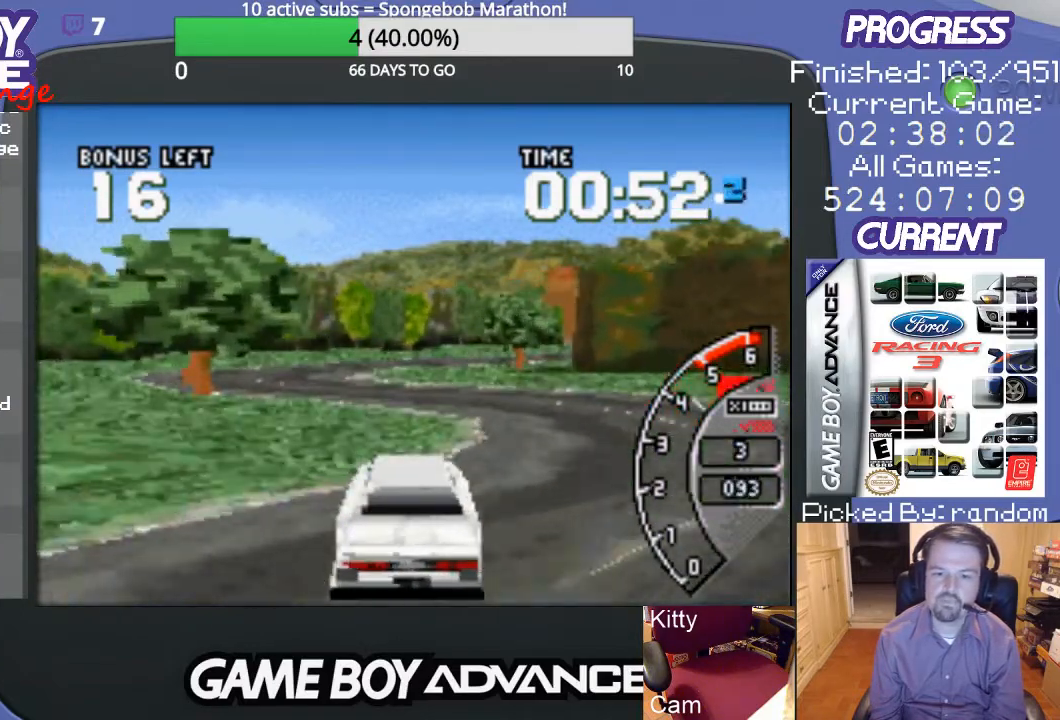
{"buttons": ["A"], "events": [[100, "DPAD_LEFT", "up"], [300, "DPAD_LEFT", "down"], [433, "DPAD_LEFT", "up"]]}
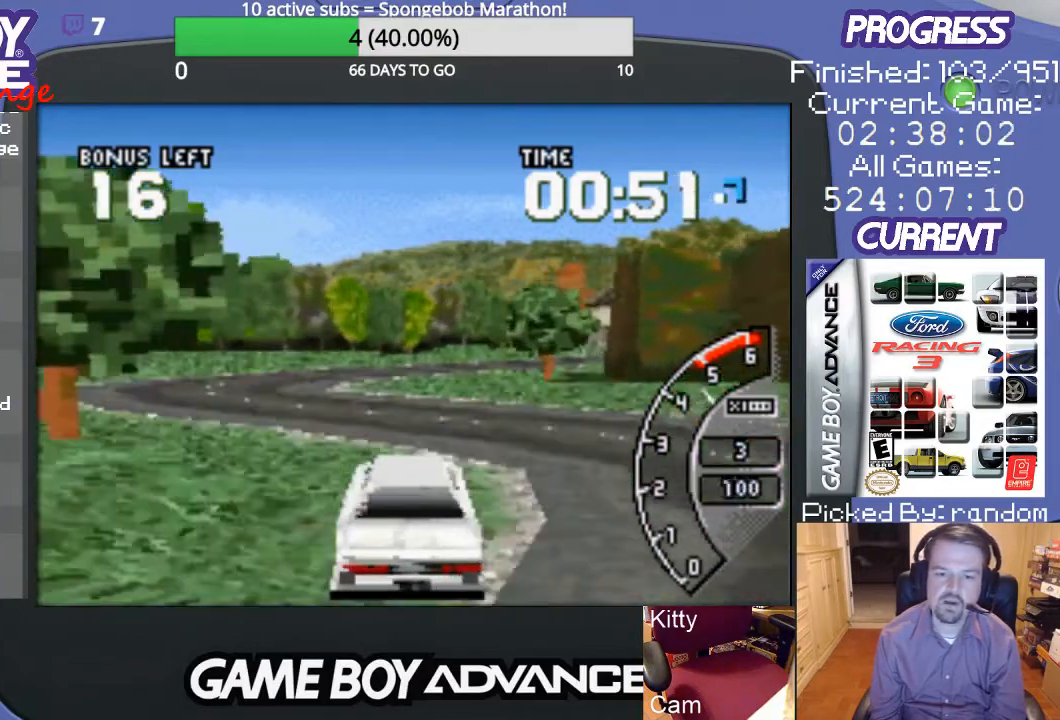
{"buttons": ["A"], "events": [[167, "DPAD_LEFT", "down"], [333, "DPAD_LEFT", "up"]]}
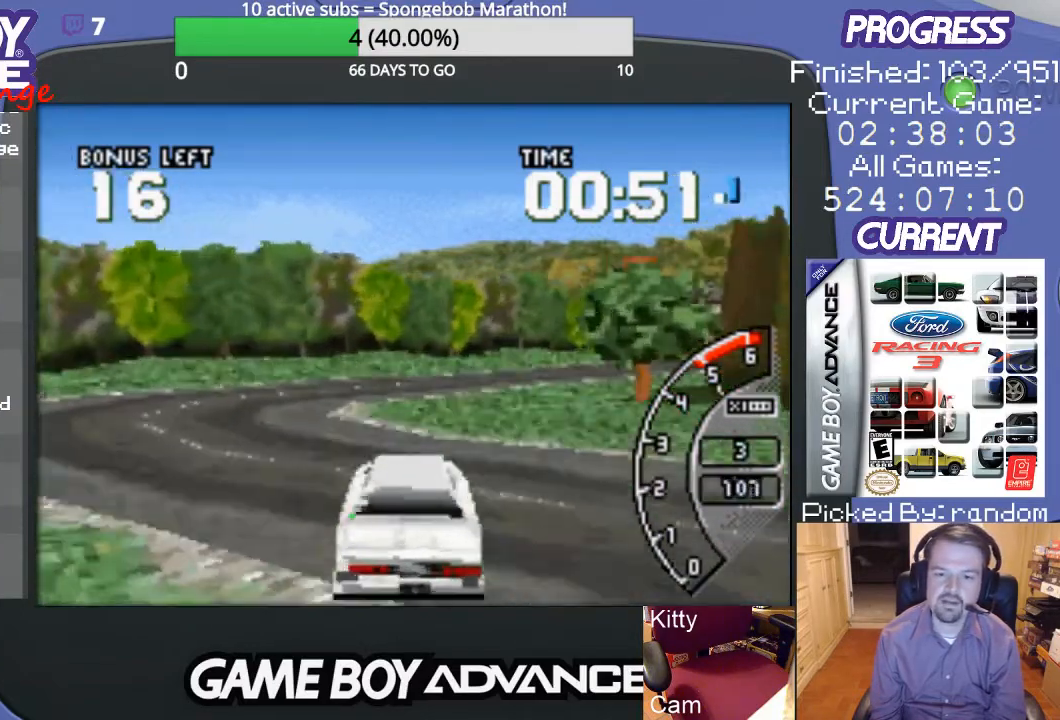
{"buttons": ["A", "DPAD_RIGHT"], "events": [[200, "DPAD_RIGHT", "down"], [233, "A", "up"], [333, "A", "down"]]}
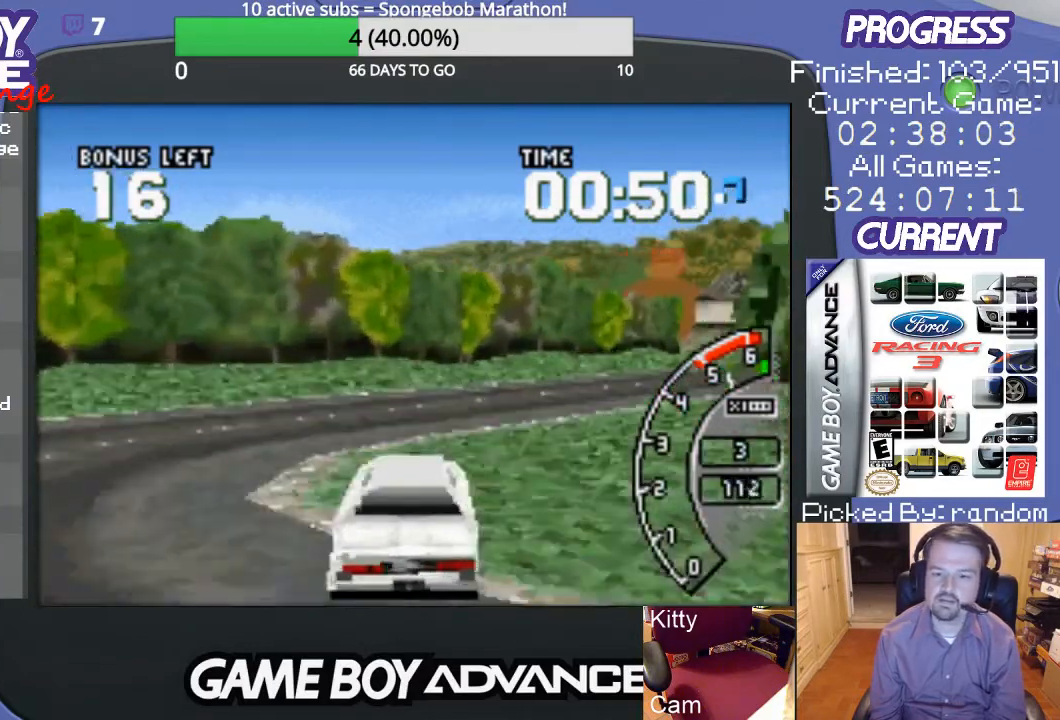
{"buttons": ["A"], "events": [[267, "DPAD_UP", "down"], [300, "A", "up"], [333, "DPAD_UP", "up"], [400, "DPAD_RIGHT", "up"], [433, "A", "down"]]}
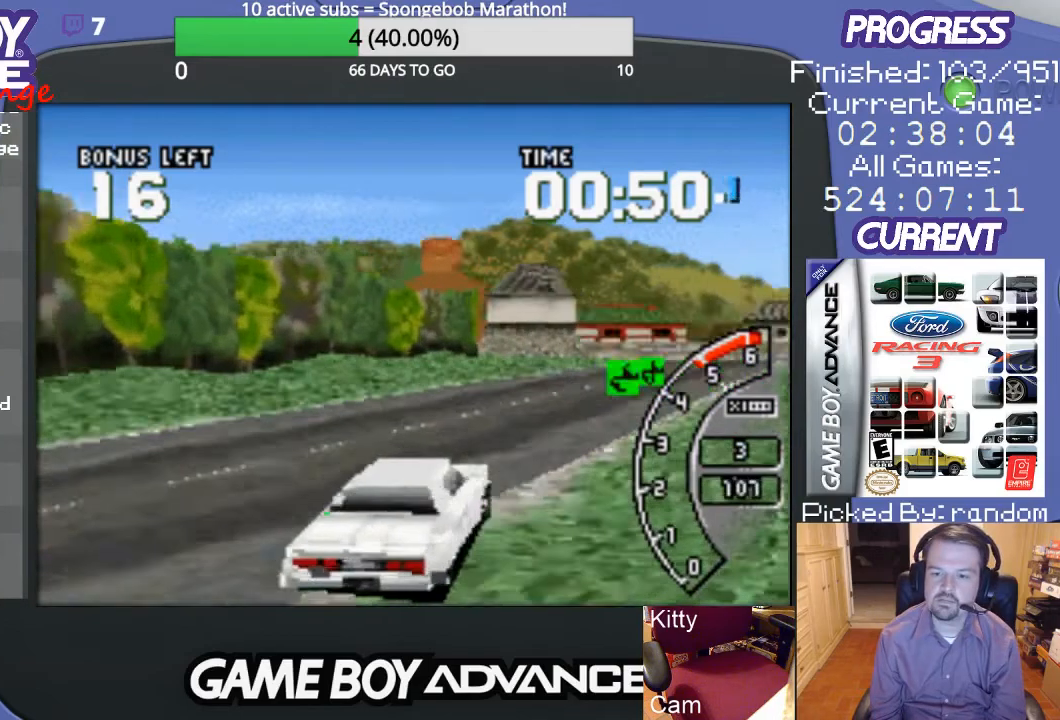
{"buttons": ["A", "DPAD_LEFT"], "events": [[67, "A", "up"], [67, "DPAD_RIGHT", "down"], [167, "A", "down"], [167, "DPAD_RIGHT", "up"], [400, "DPAD_LEFT", "down"]]}
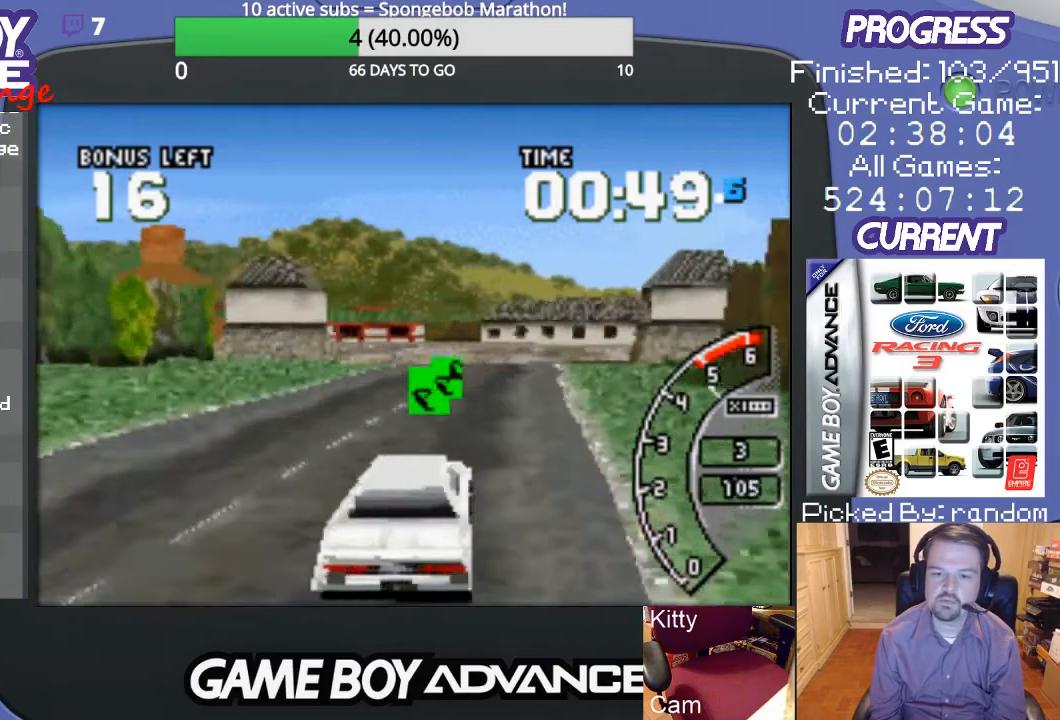
{"buttons": ["A"], "events": [[33, "DPAD_LEFT", "up"]]}
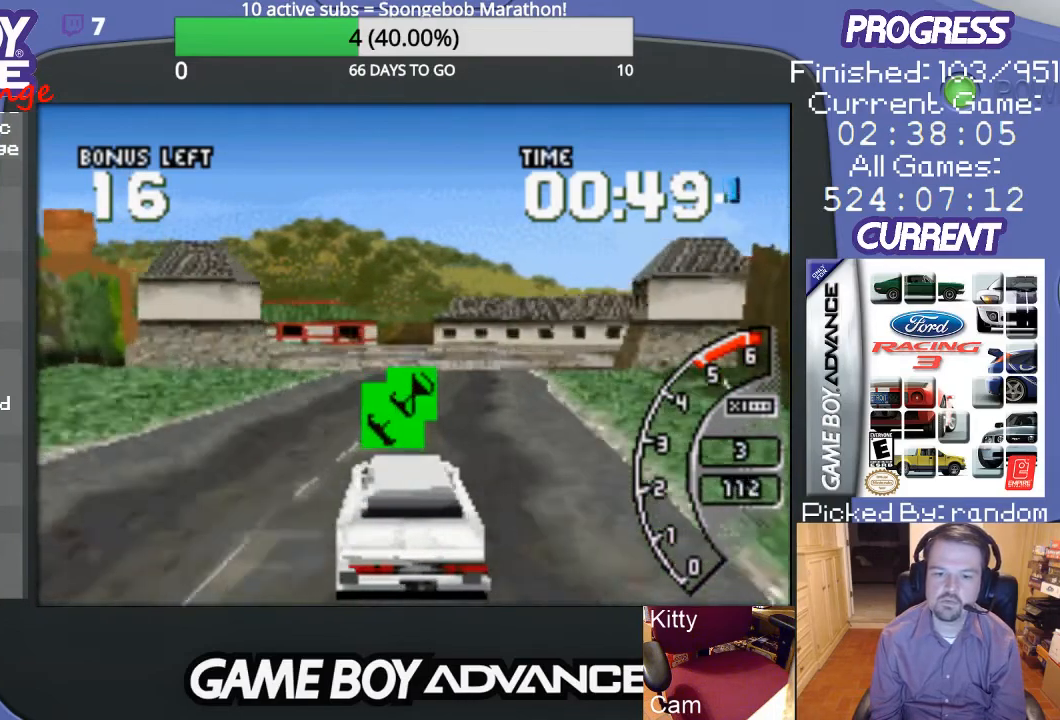
{"buttons": ["A"], "events": []}
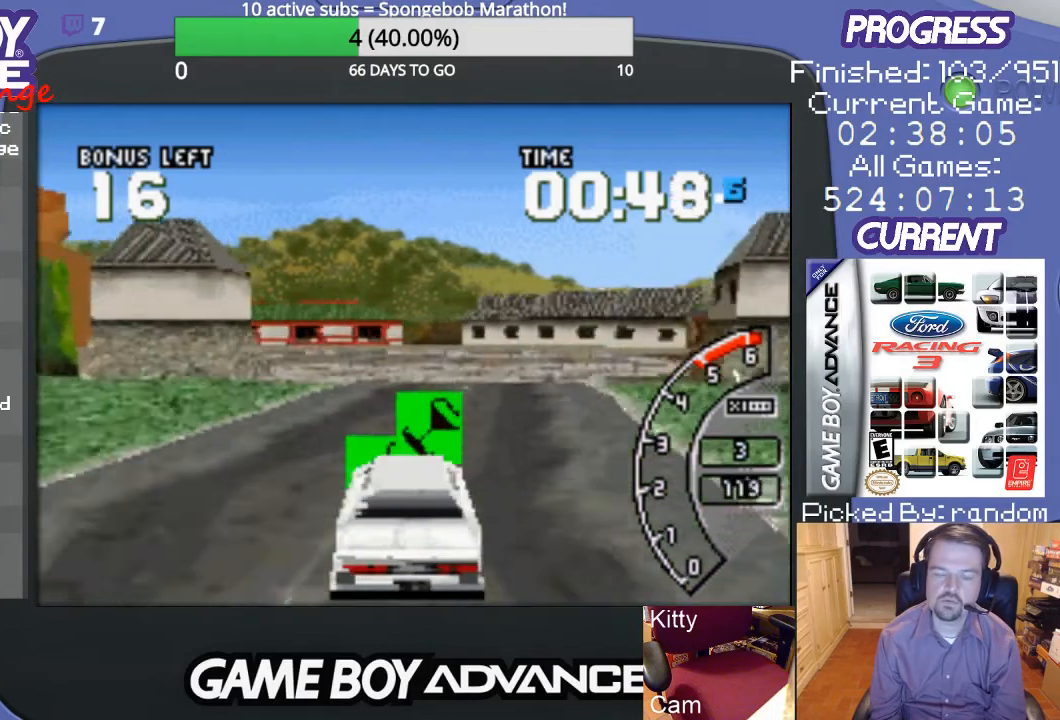
{"buttons": ["A"], "events": []}
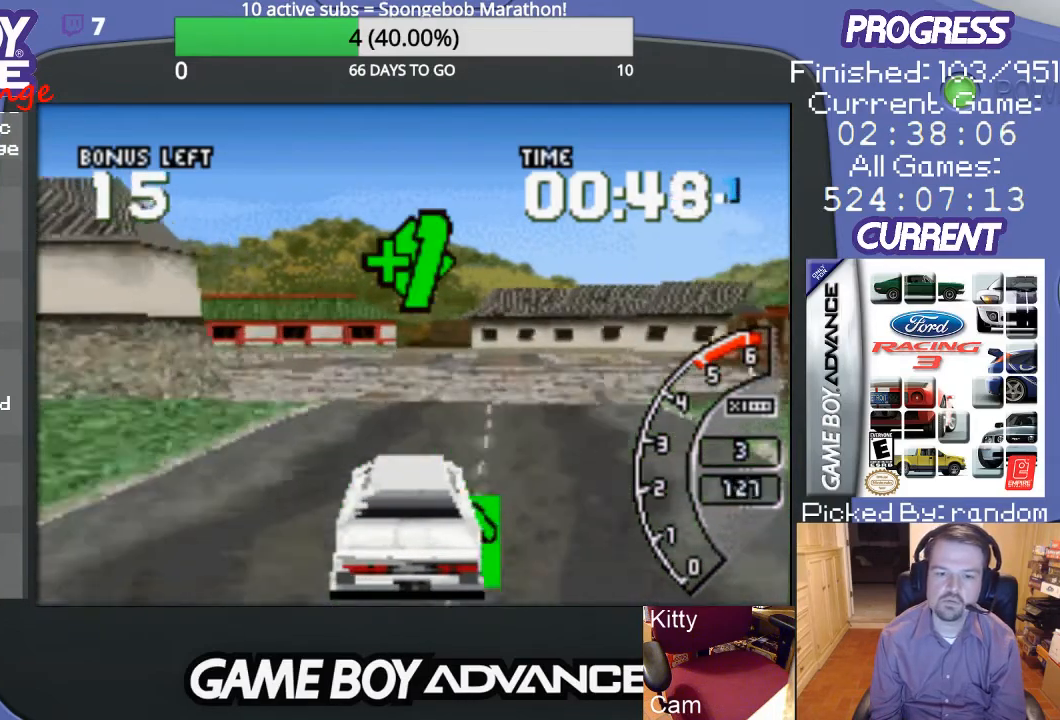
{"buttons": ["A", "DPAD_LEFT"], "events": [[400, "DPAD_LEFT", "down"]]}
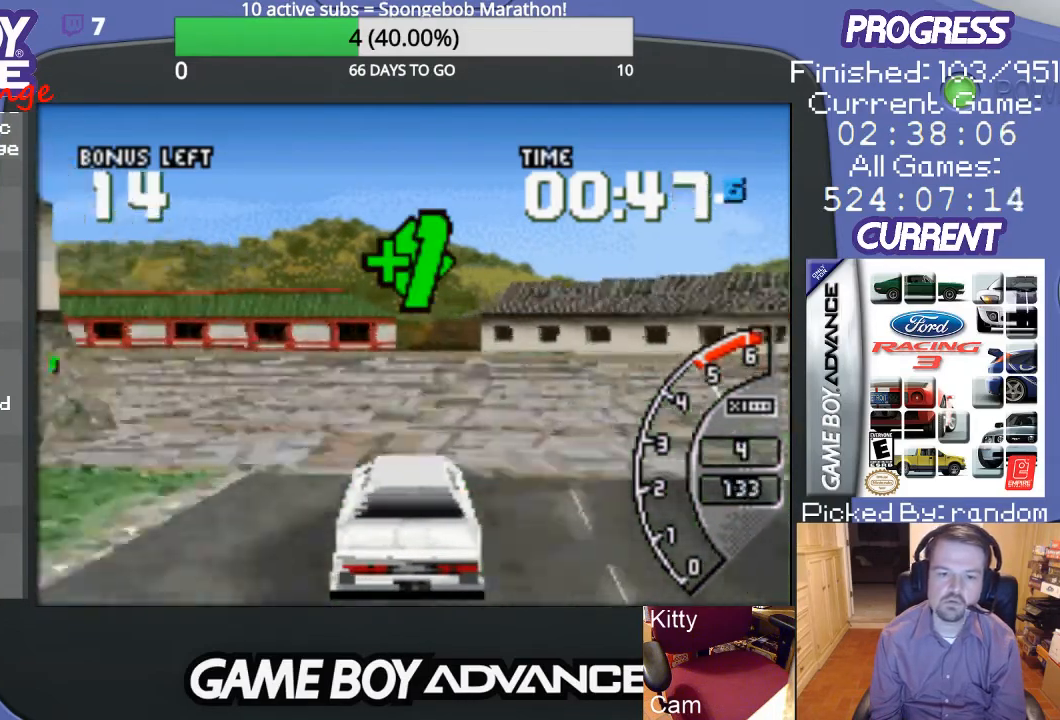
{"buttons": ["DPAD_LEFT"], "events": [[33, "A", "up"], [200, "A", "down"], [267, "DPAD_LEFT", "up"], [300, "A", "up"], [367, "DPAD_LEFT", "down"], [467, "A", "down"], [500, "A", "up"]]}
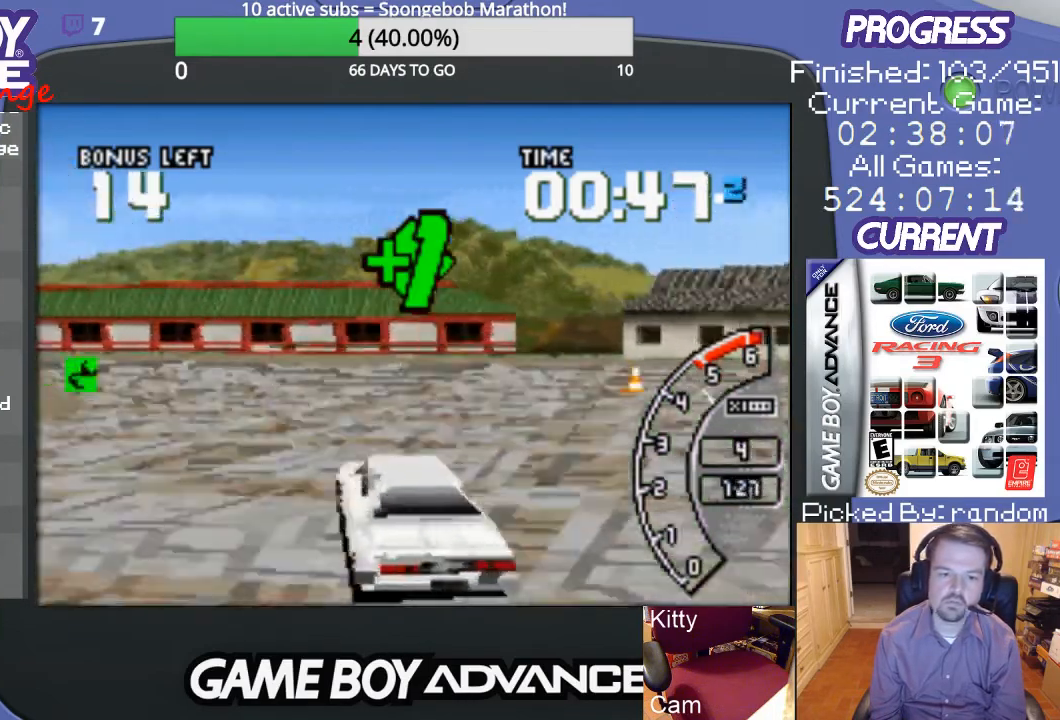
{"buttons": [], "events": [[167, "A", "down"], [267, "A", "up"], [367, "A", "down"], [467, "A", "up"], [467, "DPAD_LEFT", "up"]]}
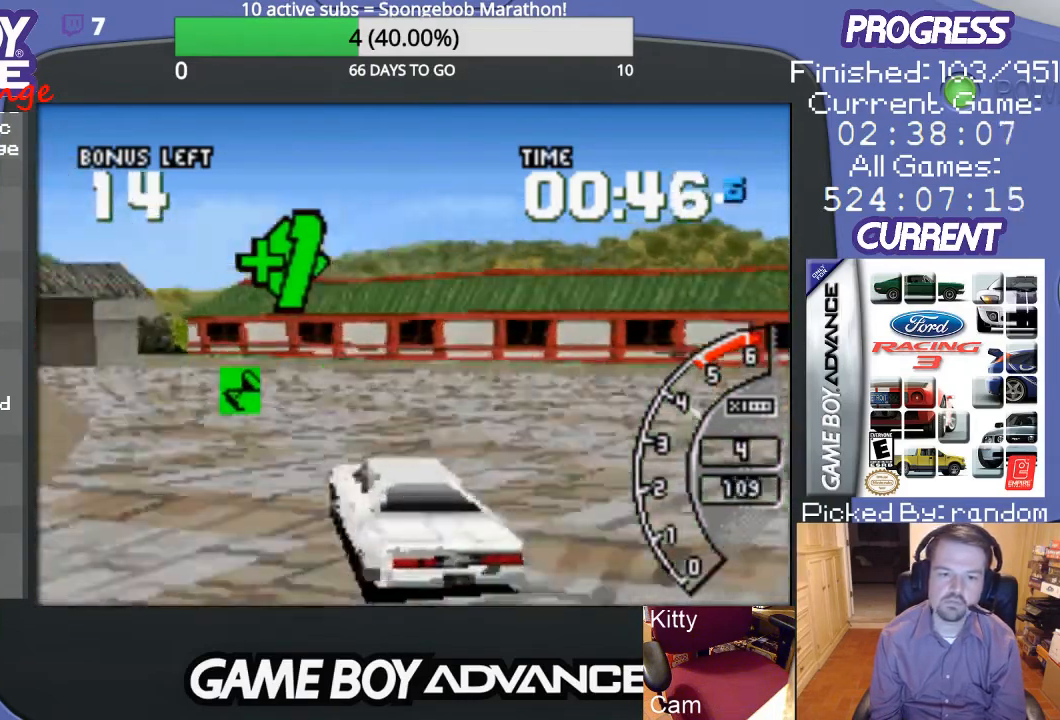
{"buttons": ["DPAD_UP", "DPAD_RIGHT"], "events": [[33, "DPAD_LEFT", "down"], [67, "A", "down"], [133, "A", "up"], [233, "A", "down"], [300, "A", "up"], [300, "DPAD_LEFT", "up"], [367, "A", "down"], [400, "DPAD_RIGHT", "down"], [433, "A", "up"], [433, "DPAD_UP", "down"]]}
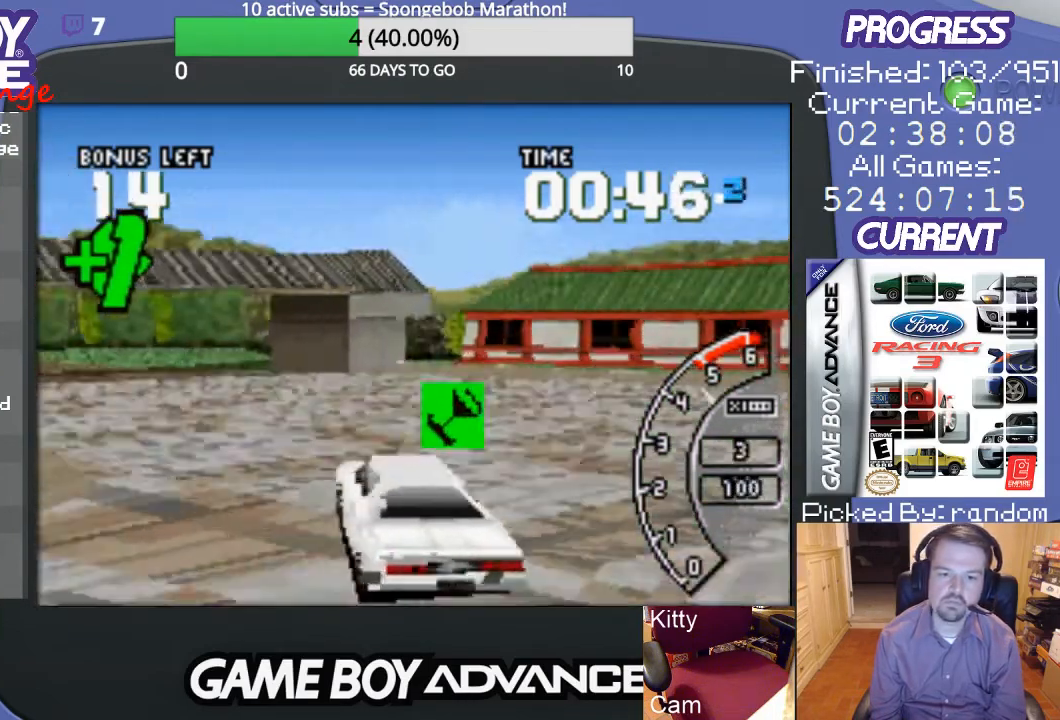
{"buttons": ["A", "DPAD_LEFT"], "events": [[67, "A", "down"], [167, "A", "up"], [267, "A", "down"], [267, "DPAD_UP", "up"], [300, "DPAD_RIGHT", "up"], [400, "A", "up"], [400, "DPAD_LEFT", "down"], [467, "A", "down"]]}
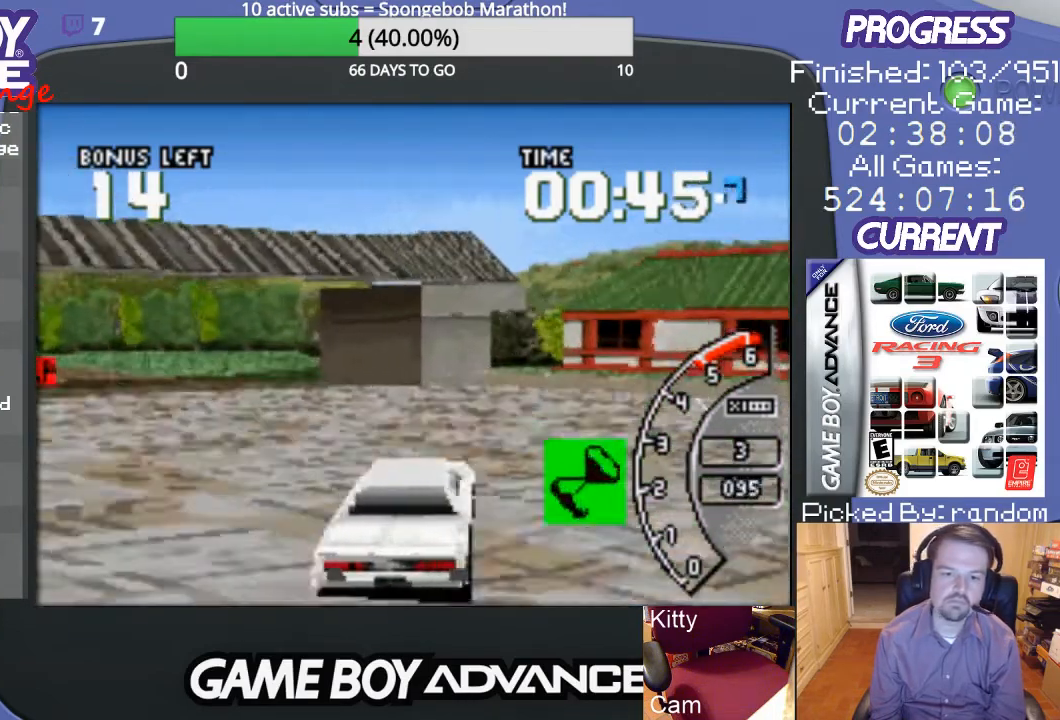
{"buttons": ["A", "DPAD_LEFT"], "events": [[100, "A", "up"], [133, "A", "down"]]}
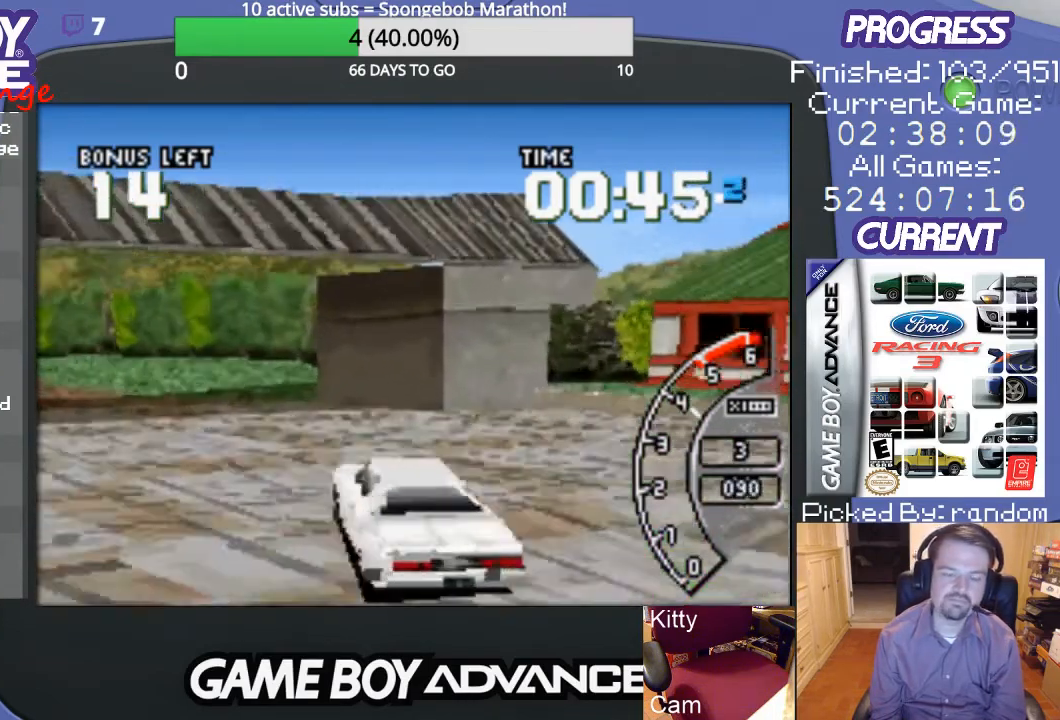
{"buttons": ["A", "DPAD_LEFT"], "events": [[67, "DPAD_LEFT", "up"], [333, "DPAD_LEFT", "down"]]}
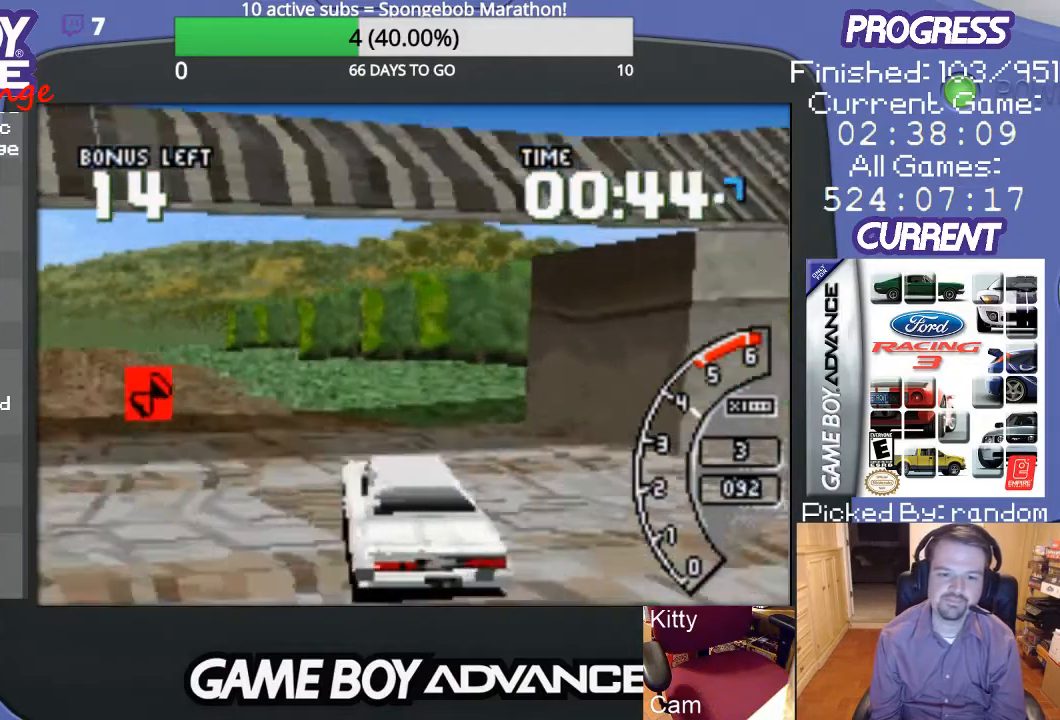
{"buttons": ["A"], "events": [[33, "A", "up"], [100, "A", "down"], [367, "DPAD_LEFT", "up"]]}
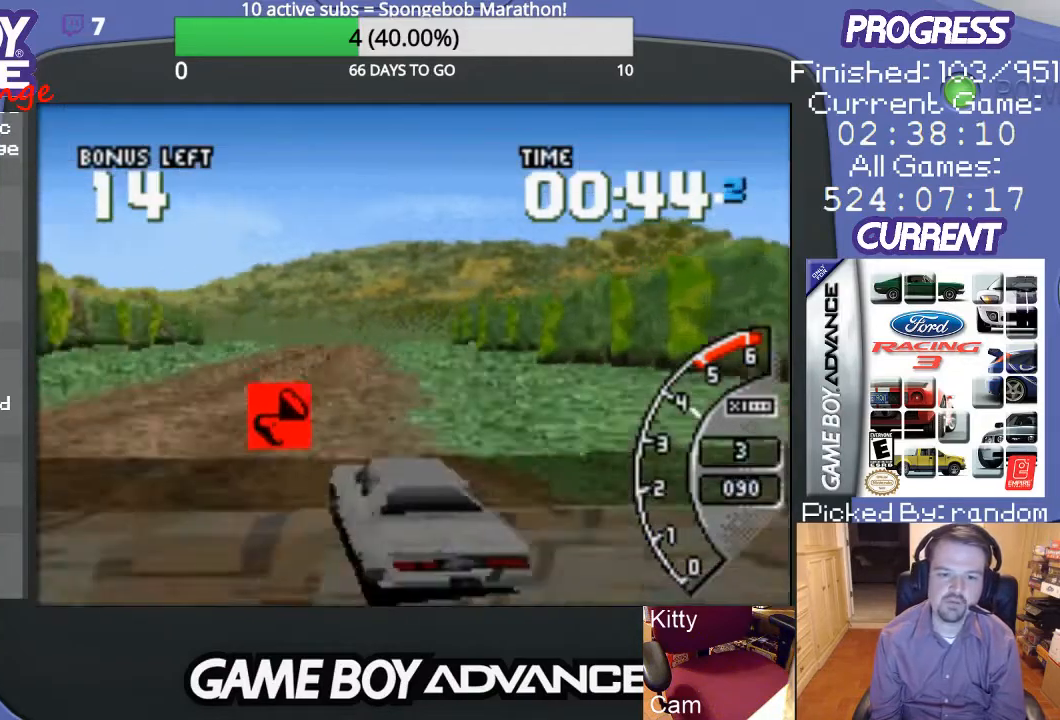
{"buttons": [], "events": [[33, "DPAD_RIGHT", "down"], [300, "DPAD_RIGHT", "up"], [367, "A", "up"]]}
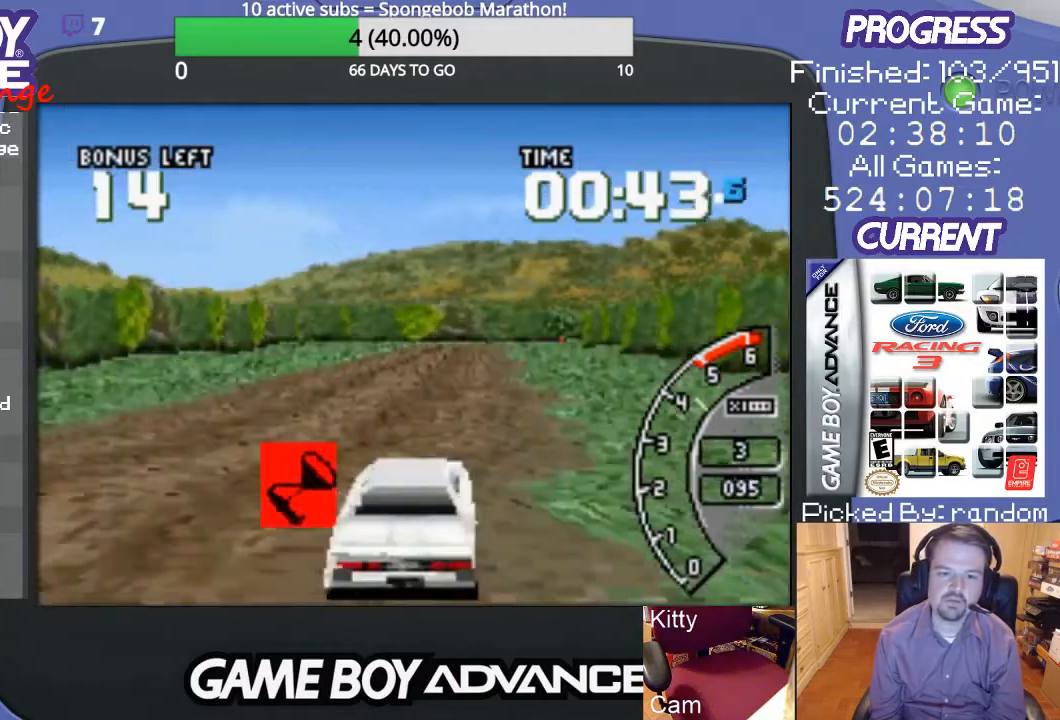
{"buttons": ["A"], "events": [[33, "A", "down"]]}
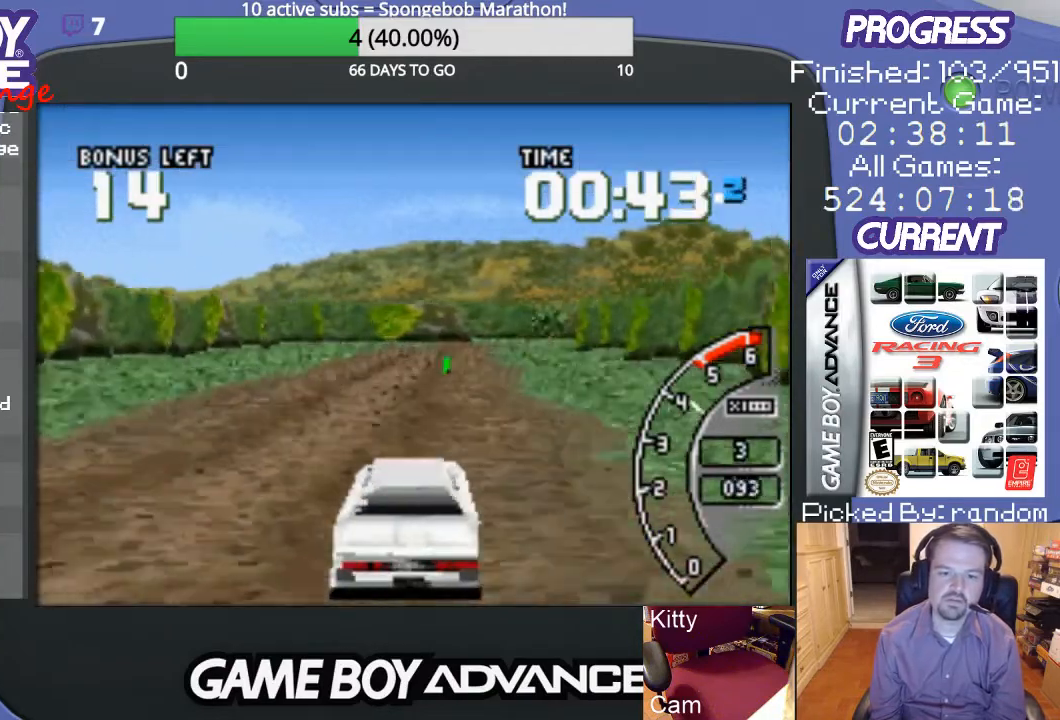
{"buttons": ["A"], "events": [[267, "DPAD_RIGHT", "down"], [400, "DPAD_RIGHT", "up"]]}
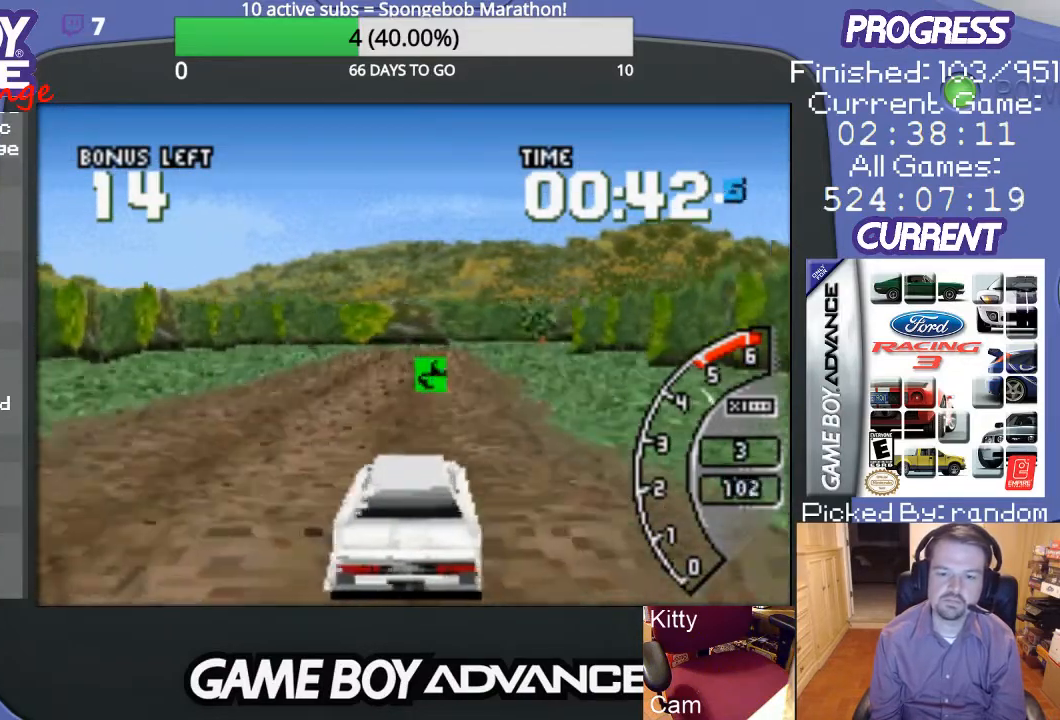
{"buttons": ["A"], "events": []}
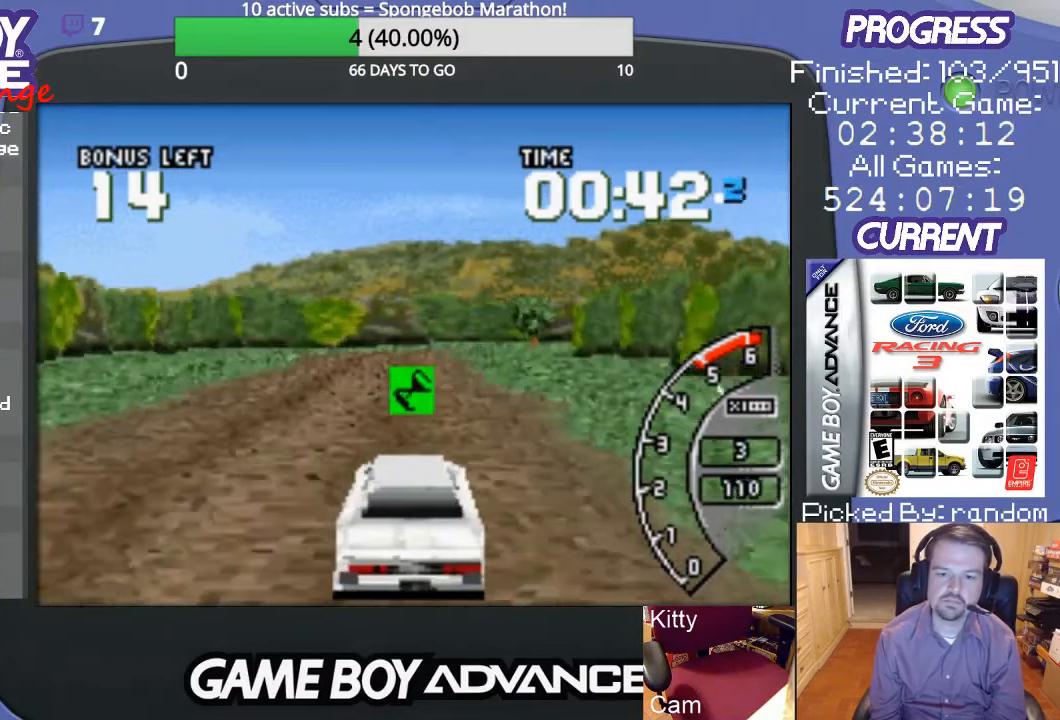
{"buttons": ["A"], "events": []}
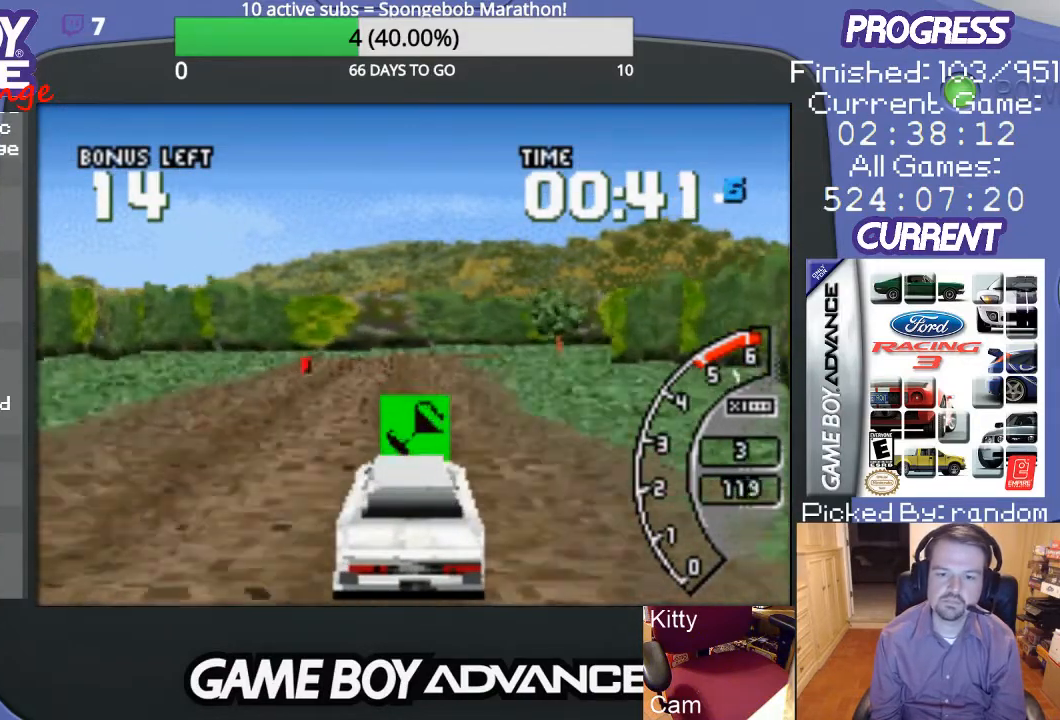
{"buttons": ["A"], "events": []}
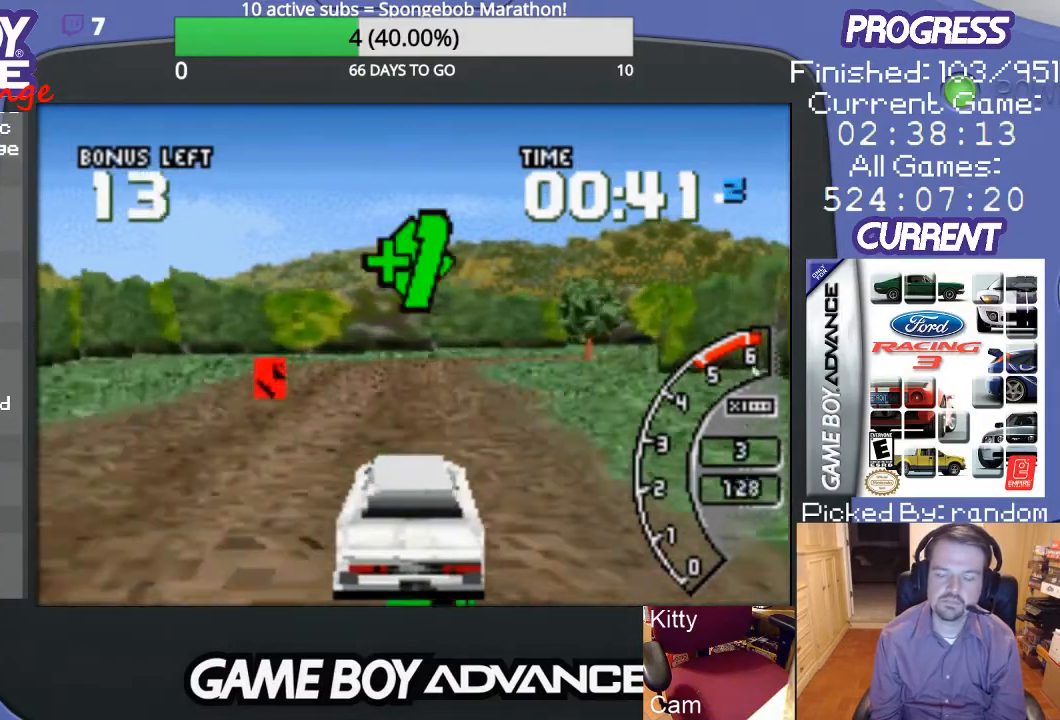
{"buttons": ["A"], "events": []}
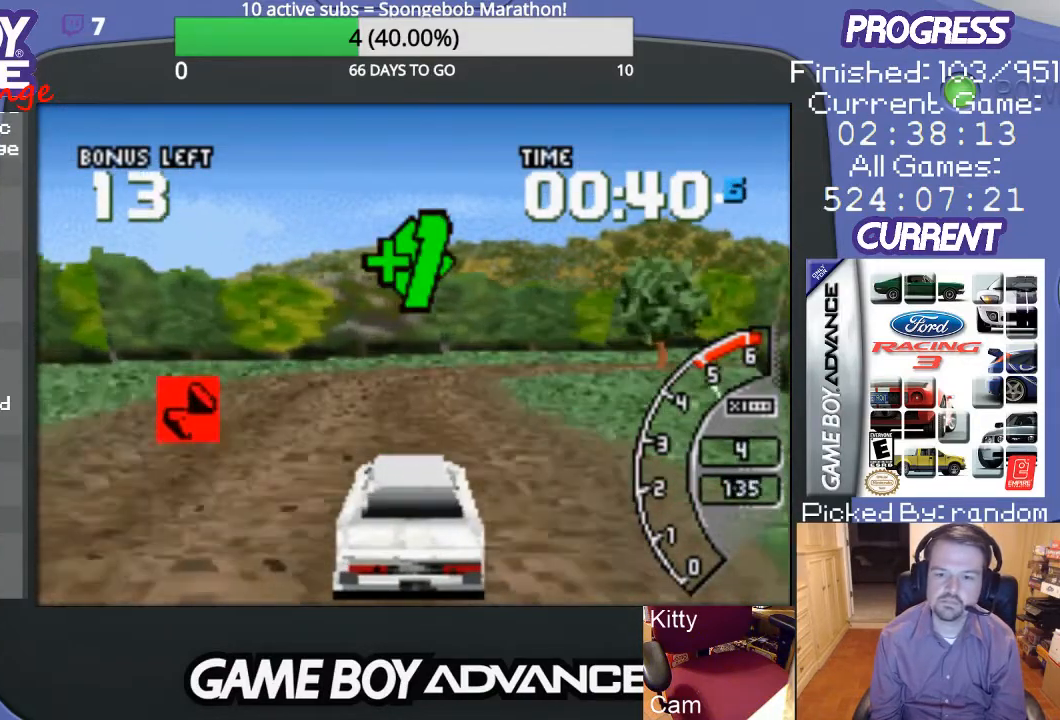
{"buttons": ["A", "DPAD_RIGHT"], "events": [[33, "A", "up"], [367, "DPAD_RIGHT", "down"], [467, "A", "down"]]}
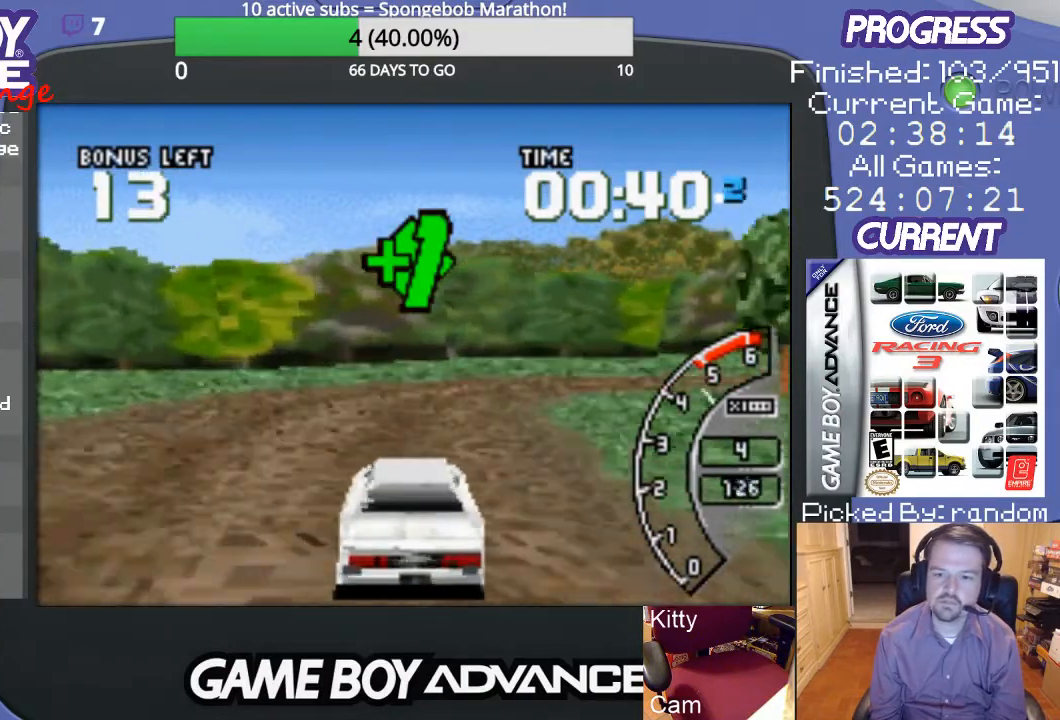
{"buttons": ["DPAD_RIGHT"], "events": [[33, "A", "up"]]}
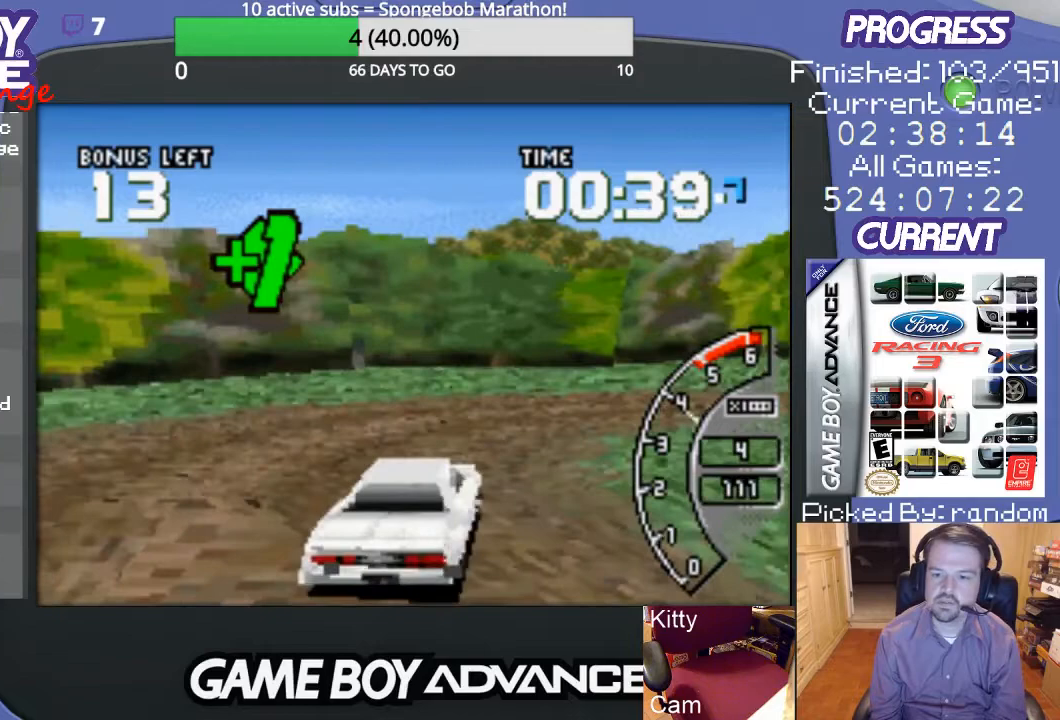
{"buttons": ["DPAD_RIGHT"], "events": []}